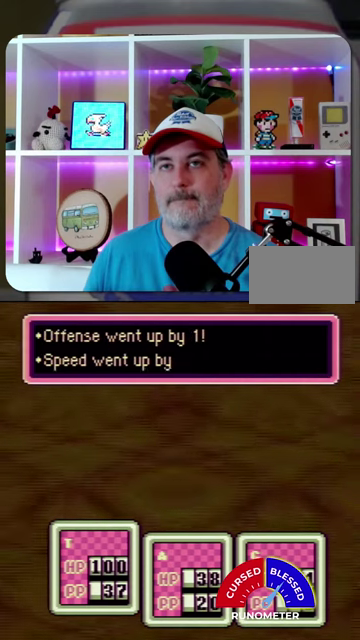
Gameplay with a controller (Nintendo layout); each line is a JSON object with the inputs held at the frame after it (dt_ms = milliseconds from this image to that frame). "events" lists button and stick changes between this image and that frame as [ms after this image, input, new state], when the widget could be followed in between. Not read: L1 L3 R1 R3.
{"dt_ms": 500, "buttons": ["A"], "events": [[33, "A", "down"], [100, "A", "up"], [200, "A", "down"], [267, "A", "up"], [333, "A", "down"], [433, "A", "up"], [500, "A", "down"]]}
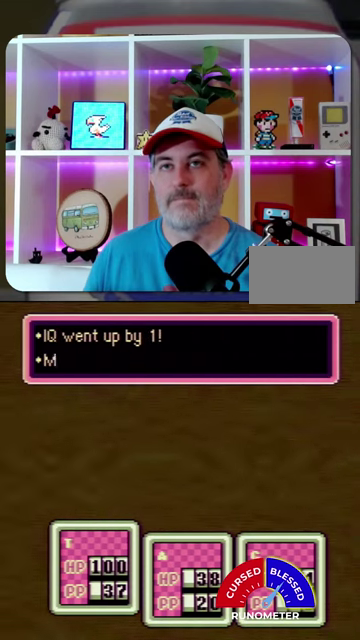
{"dt_ms": 500, "buttons": ["A"], "events": [[100, "A", "up"], [333, "A", "down"], [400, "A", "up"], [500, "A", "down"]]}
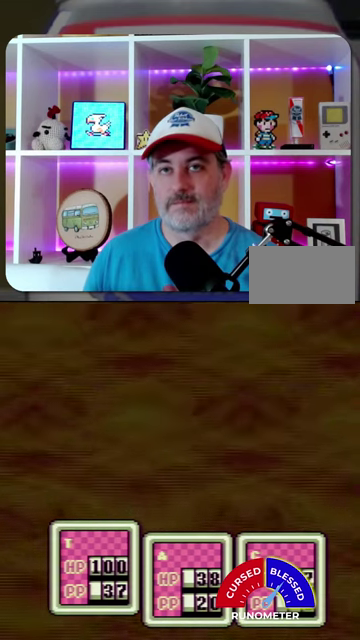
{"dt_ms": 500, "buttons": ["A"], "events": [[67, "A", "up"], [167, "A", "down"], [233, "A", "up"], [333, "A", "down"], [400, "A", "up"], [500, "A", "down"]]}
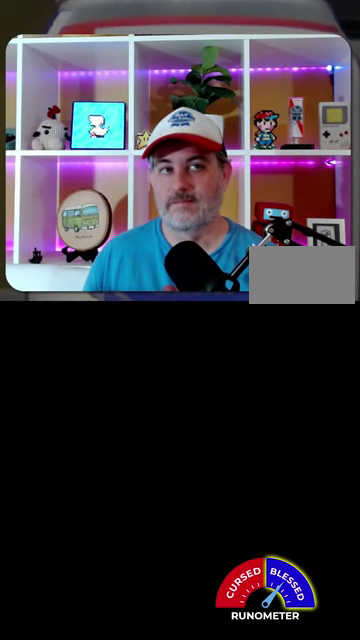
{"dt_ms": 500, "buttons": ["DPAD_RIGHT"], "events": [[67, "A", "up"], [467, "DPAD_RIGHT", "down"]]}
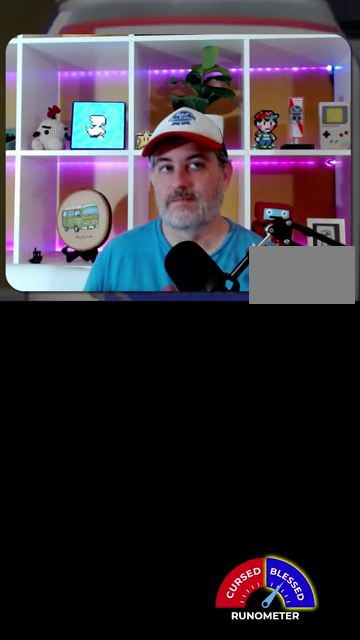
{"dt_ms": 500, "buttons": ["DPAD_RIGHT"], "events": []}
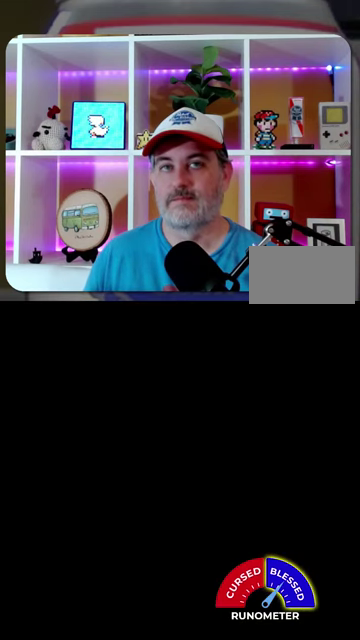
{"dt_ms": 500, "buttons": ["DPAD_RIGHT"], "events": []}
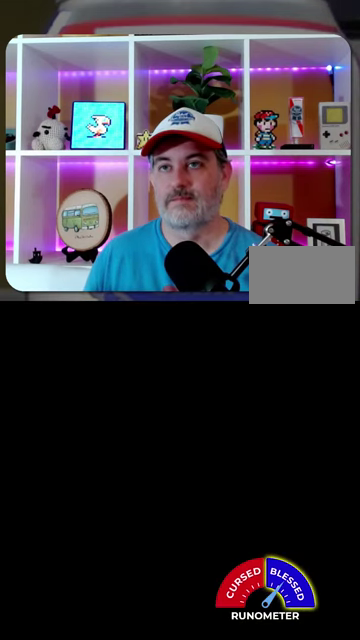
{"dt_ms": 500, "buttons": ["DPAD_RIGHT"], "events": []}
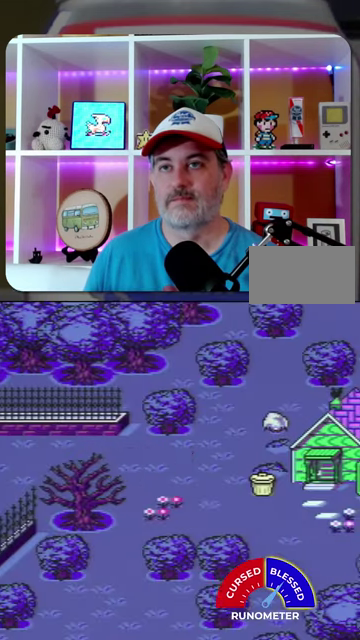
{"dt_ms": 500, "buttons": ["DPAD_RIGHT"], "events": []}
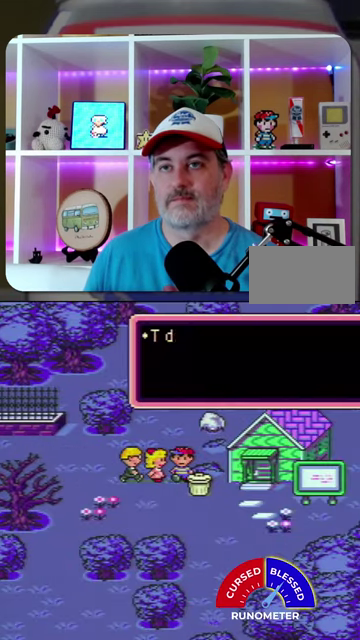
{"dt_ms": 500, "buttons": [], "events": [[67, "DPAD_RIGHT", "up"]]}
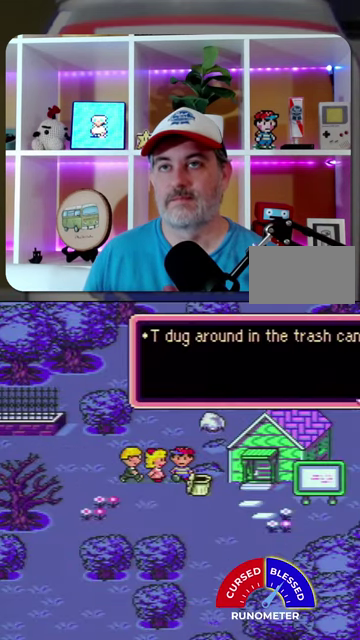
{"dt_ms": 500, "buttons": [], "events": [[33, "A", "down"], [100, "A", "up"], [167, "A", "down"], [233, "A", "up"], [333, "A", "down"], [400, "A", "up"]]}
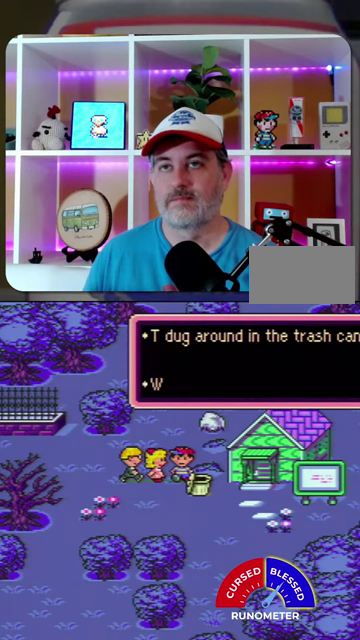
{"dt_ms": 500, "buttons": ["A"], "events": [[33, "A", "down"], [100, "A", "up"], [467, "A", "down"]]}
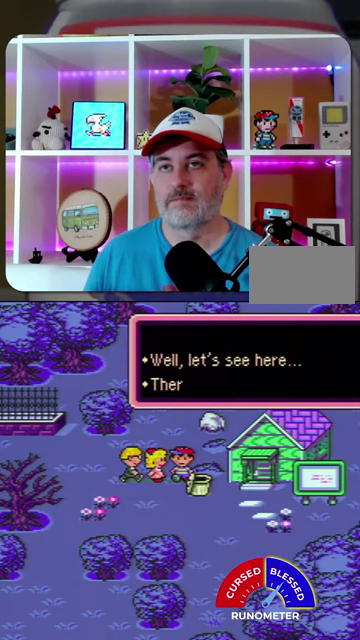
{"dt_ms": 500, "buttons": ["A", "DPAD_DOWN", "DPAD_LEFT"], "events": [[33, "A", "up"], [367, "DPAD_DOWN", "down"], [467, "A", "down"], [467, "DPAD_LEFT", "down"]]}
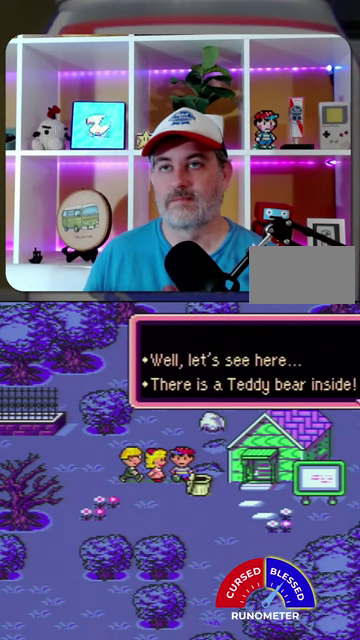
{"dt_ms": 500, "buttons": ["DPAD_DOWN", "DPAD_LEFT"], "events": [[33, "A", "up"], [333, "A", "down"], [400, "A", "up"]]}
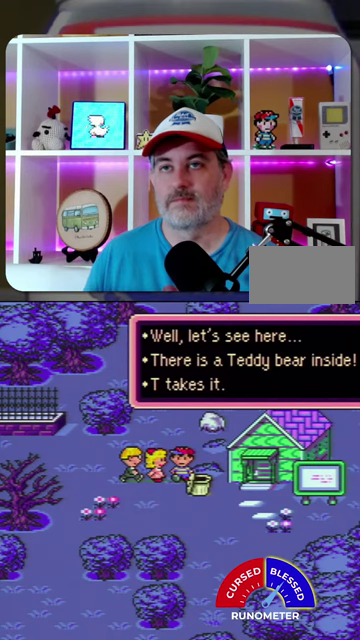
{"dt_ms": 500, "buttons": ["DPAD_DOWN", "DPAD_LEFT"], "events": []}
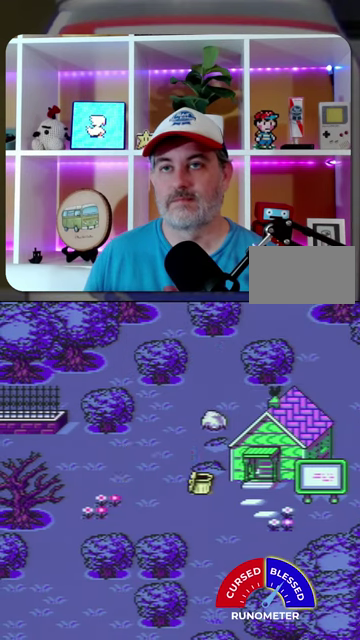
{"dt_ms": 500, "buttons": ["DPAD_DOWN", "DPAD_LEFT"], "events": []}
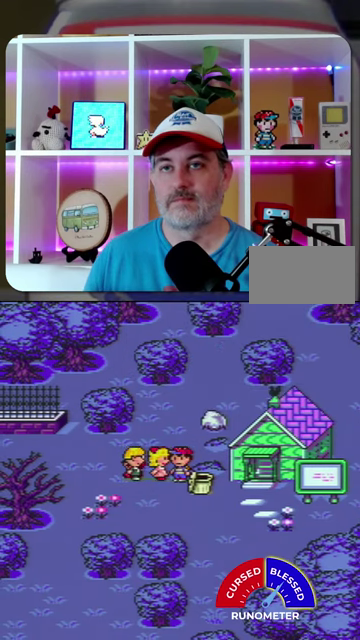
{"dt_ms": 500, "buttons": ["DPAD_DOWN", "DPAD_LEFT"], "events": [[67, "DPAD_DOWN", "up"], [267, "DPAD_DOWN", "down"]]}
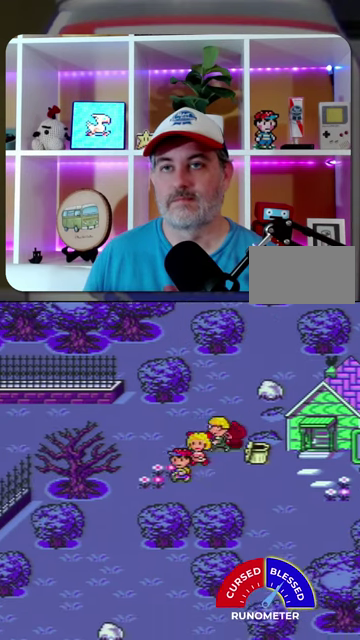
{"dt_ms": 500, "buttons": ["DPAD_DOWN", "DPAD_LEFT"], "events": [[133, "DPAD_DOWN", "up"], [333, "DPAD_DOWN", "down"]]}
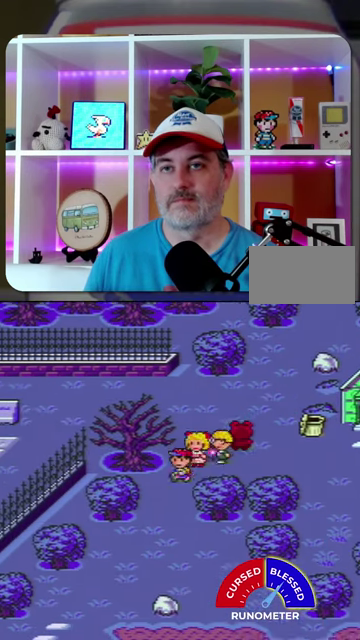
{"dt_ms": 500, "buttons": ["DPAD_DOWN"], "events": [[400, "DPAD_LEFT", "up"]]}
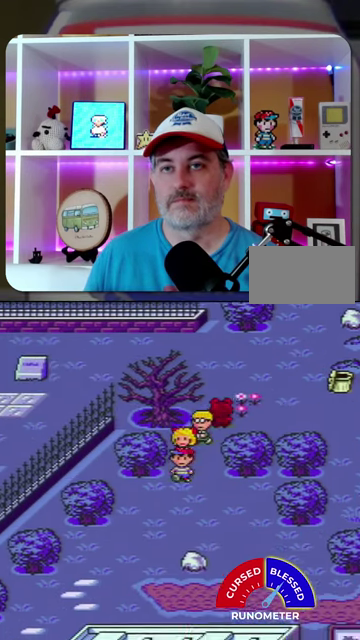
{"dt_ms": 500, "buttons": ["DPAD_DOWN", "DPAD_LEFT"], "events": [[133, "DPAD_LEFT", "down"]]}
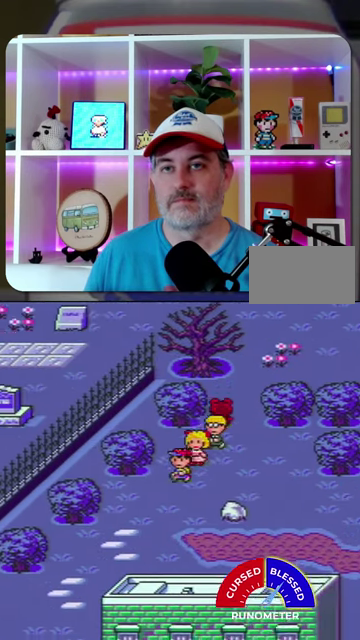
{"dt_ms": 500, "buttons": ["DPAD_DOWN", "DPAD_LEFT"], "events": []}
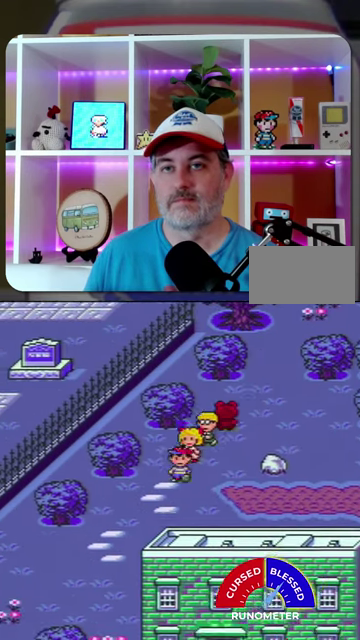
{"dt_ms": 500, "buttons": ["DPAD_DOWN", "DPAD_LEFT"], "events": []}
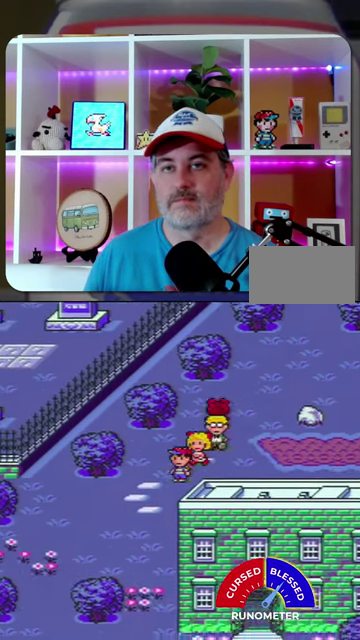
{"dt_ms": 500, "buttons": ["DPAD_DOWN", "DPAD_LEFT"], "events": []}
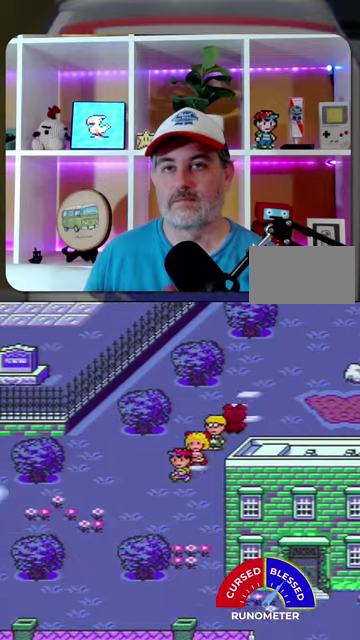
{"dt_ms": 500, "buttons": ["DPAD_LEFT"], "events": [[467, "DPAD_DOWN", "up"]]}
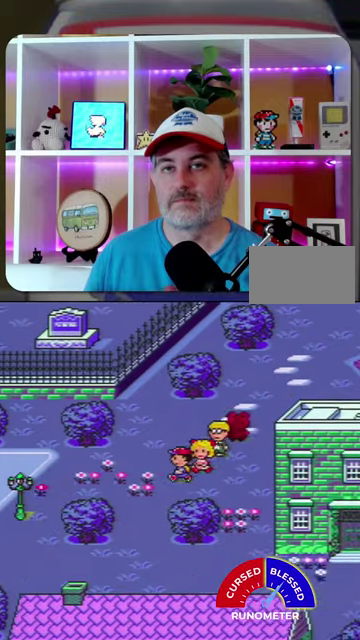
{"dt_ms": 1000, "buttons": ["DPAD_LEFT"], "events": []}
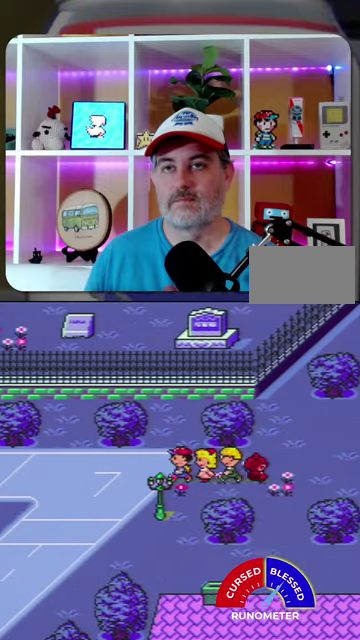
{"dt_ms": 500, "buttons": ["A", "DPAD_RIGHT"], "events": [[233, "A", "down"], [300, "DPAD_LEFT", "up"], [367, "A", "up"], [400, "DPAD_RIGHT", "down"], [500, "A", "down"]]}
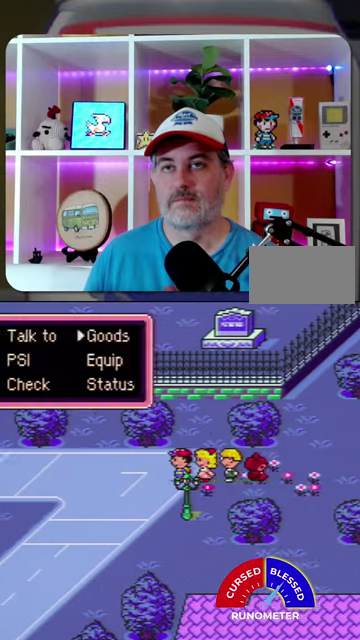
{"dt_ms": 500, "buttons": [], "events": [[33, "DPAD_RIGHT", "up"], [67, "A", "up"]]}
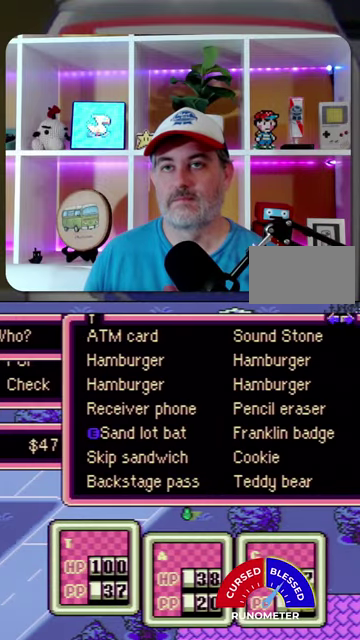
{"dt_ms": 500, "buttons": [], "events": [[33, "DPAD_UP", "down"], [100, "DPAD_UP", "up"], [333, "A", "down"], [433, "A", "up"]]}
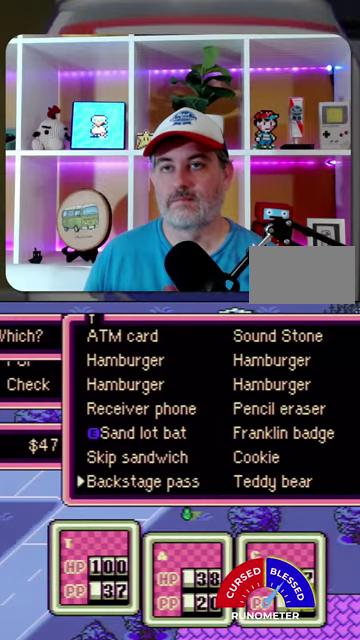
{"dt_ms": 500, "buttons": ["A"], "events": [[33, "DPAD_UP", "down"], [133, "DPAD_UP", "up"], [233, "DPAD_UP", "down"], [300, "DPAD_UP", "up"], [333, "A", "down"], [433, "A", "up"], [500, "A", "down"]]}
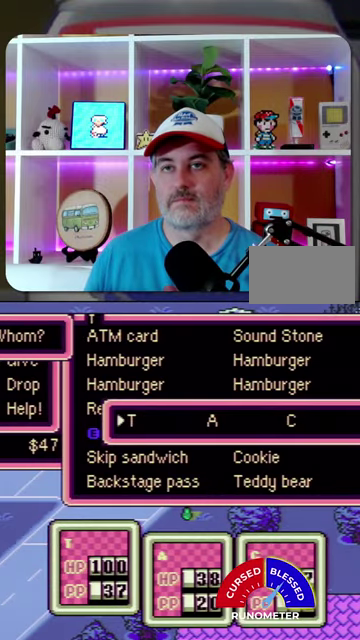
{"dt_ms": 500, "buttons": ["A"], "events": [[67, "A", "up"], [133, "A", "down"], [367, "A", "up"], [433, "A", "down"]]}
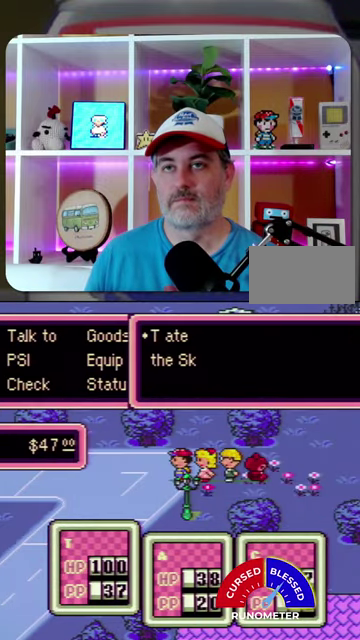
{"dt_ms": 500, "buttons": ["DPAD_DOWN", "DPAD_LEFT"], "events": [[33, "A", "up"], [333, "A", "down"], [400, "A", "up"], [433, "DPAD_LEFT", "down"], [500, "DPAD_DOWN", "down"]]}